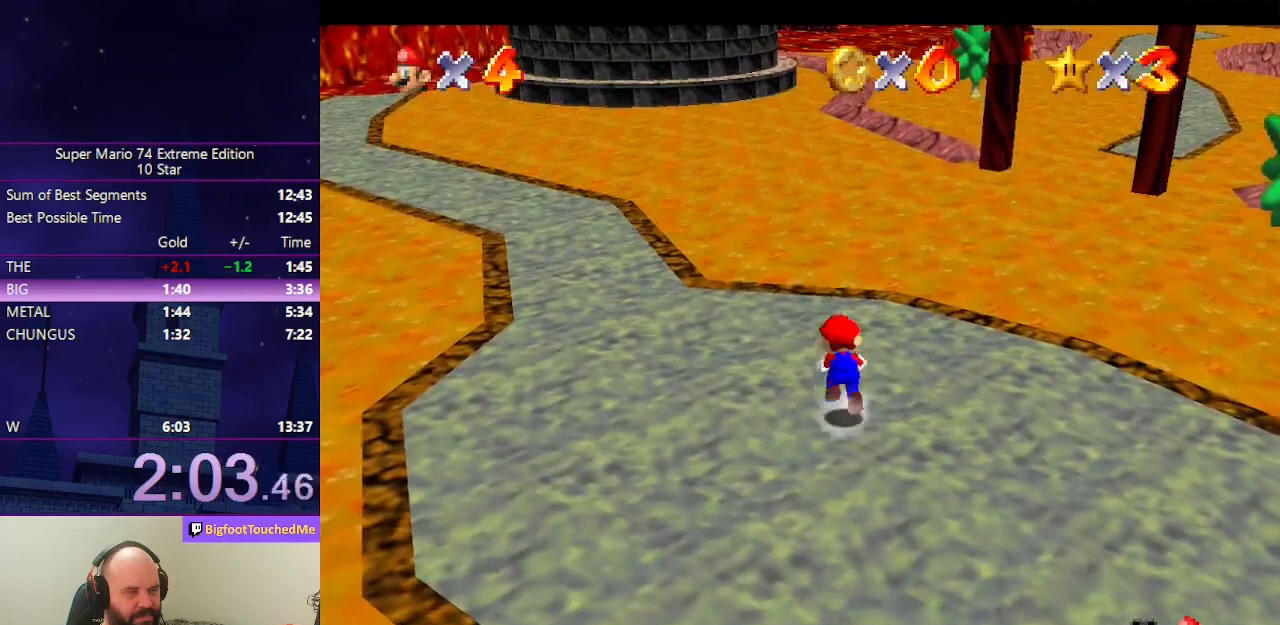
Gameplay with a controller (Nintendo layout); each line is a JSON object with the inputs held at the frame after it. "events" lists button and stick changes between this image and that frame as [ms after this image, input, new state], when the widget could be followed in between. Not read: L3 R3.
{"buttons": [], "left_stick": "up", "events": [[233, "Z", "up"], [267, "A", "up"]]}
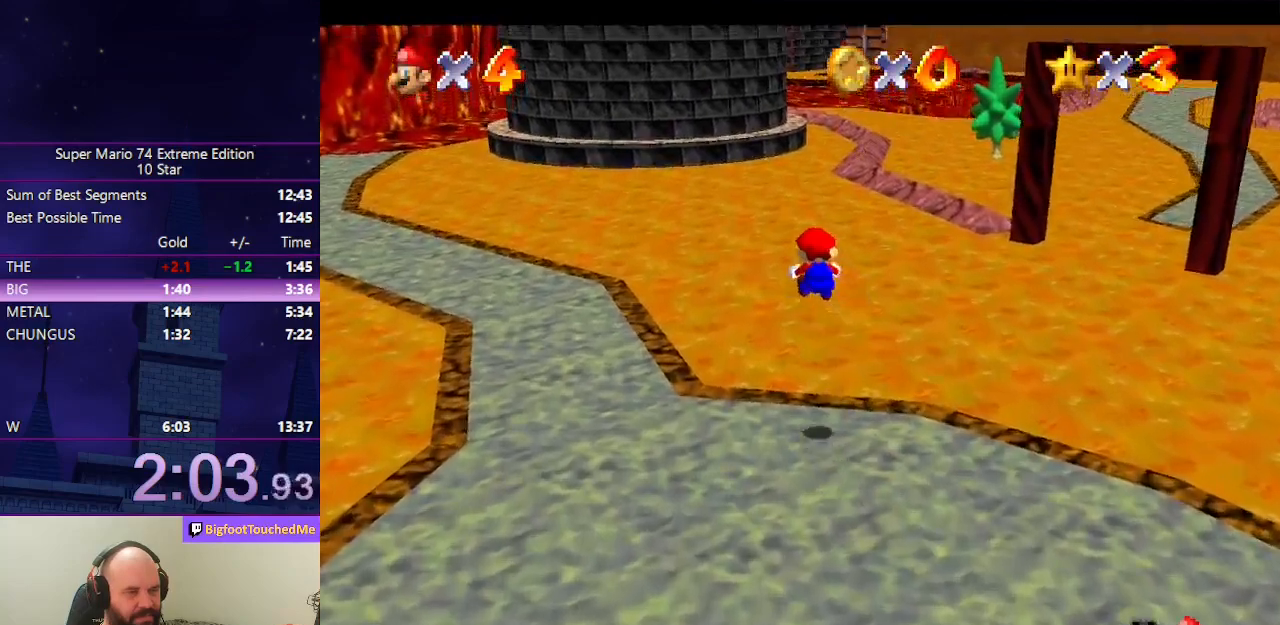
{"buttons": [], "left_stick": "up", "events": []}
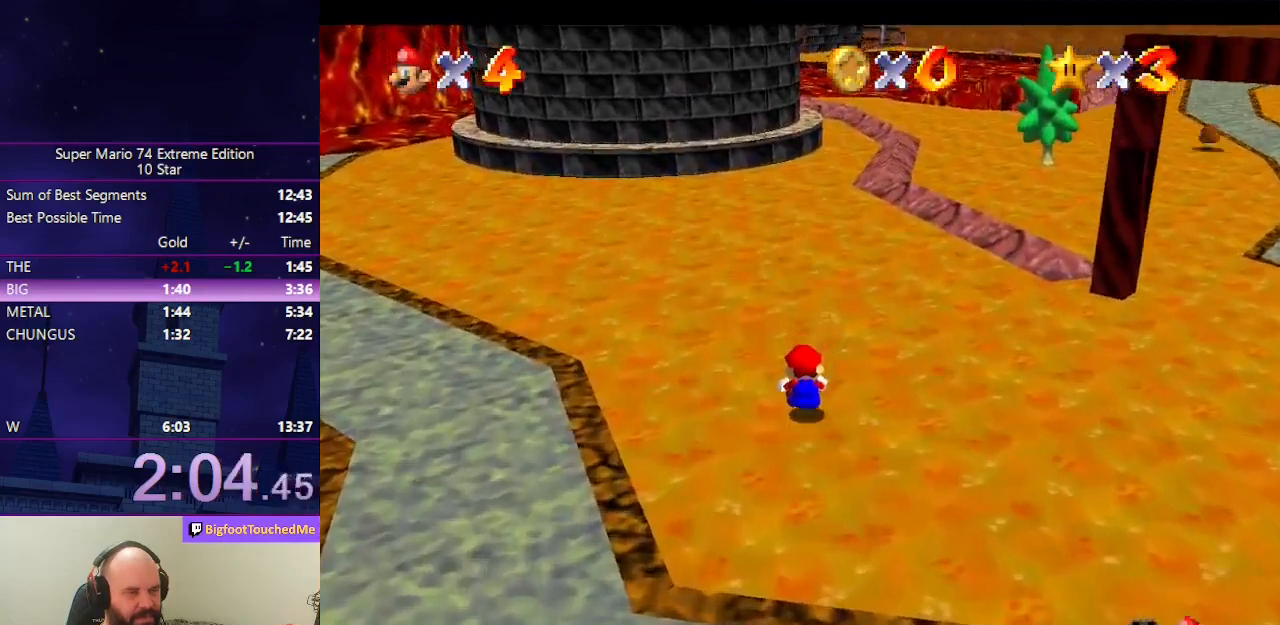
{"buttons": [], "left_stick": "up", "events": [[267, "B", "down"], [433, "B", "up"]]}
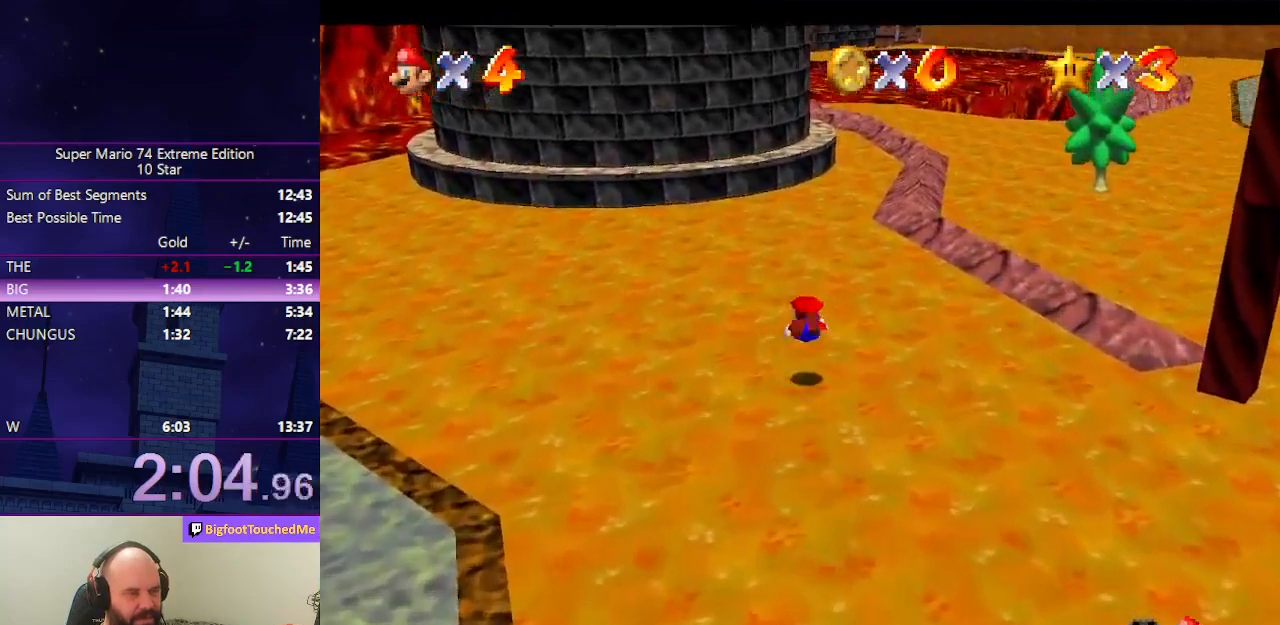
{"buttons": [], "left_stick": "up", "events": [[167, "A", "down"], [167, "B", "down"], [333, "A", "up"], [333, "B", "up"]]}
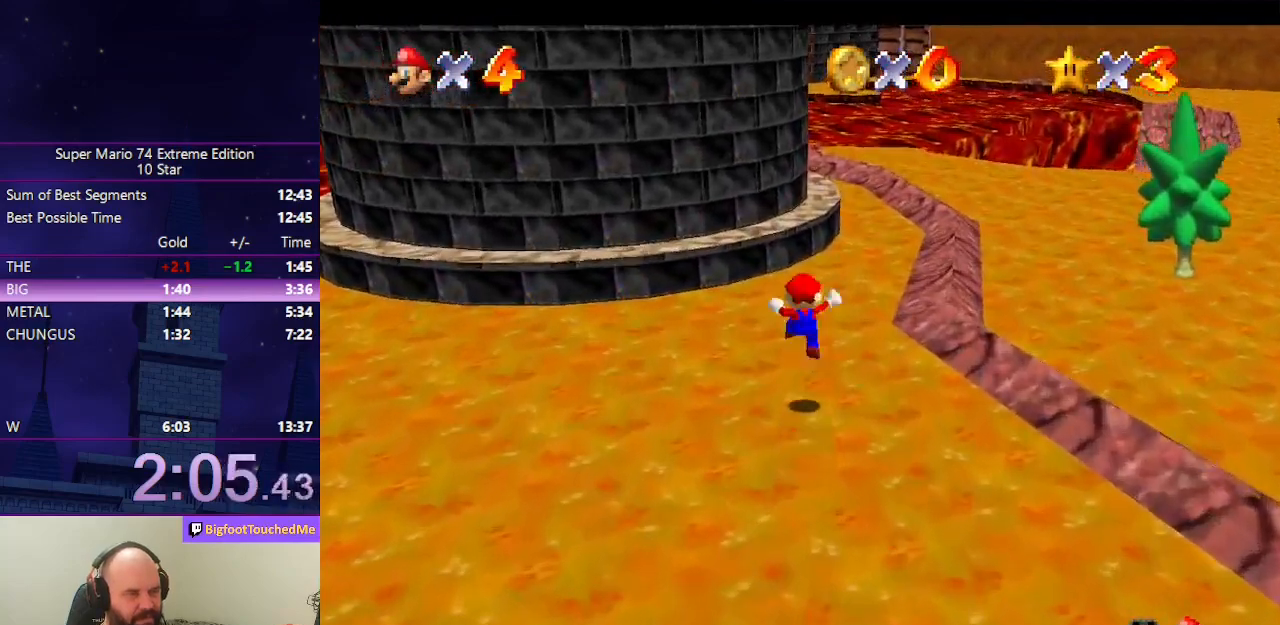
{"buttons": [], "left_stick": "up", "events": [[233, "A", "down"], [233, "B", "down"], [433, "A", "up"], [433, "B", "up"]]}
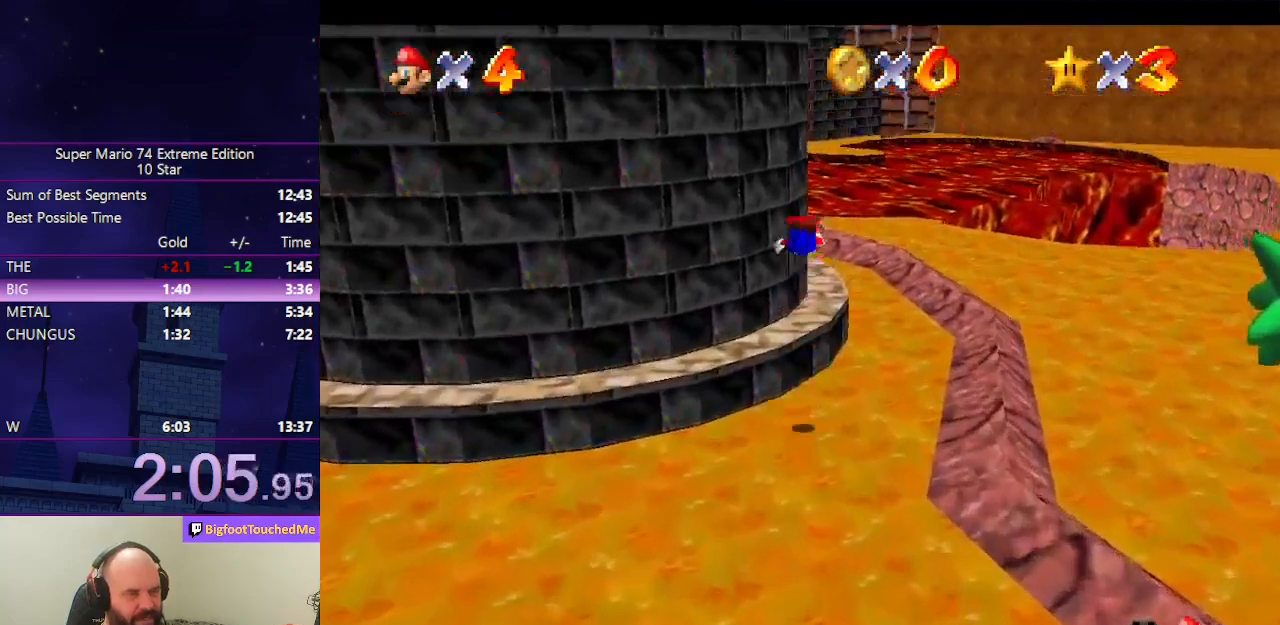
{"buttons": [], "left_stick": "up", "events": [[67, "C_RIGHT", "down"], [100, "C_RIGHT", "up"], [333, "C_RIGHT", "down"], [467, "C_RIGHT", "up"]]}
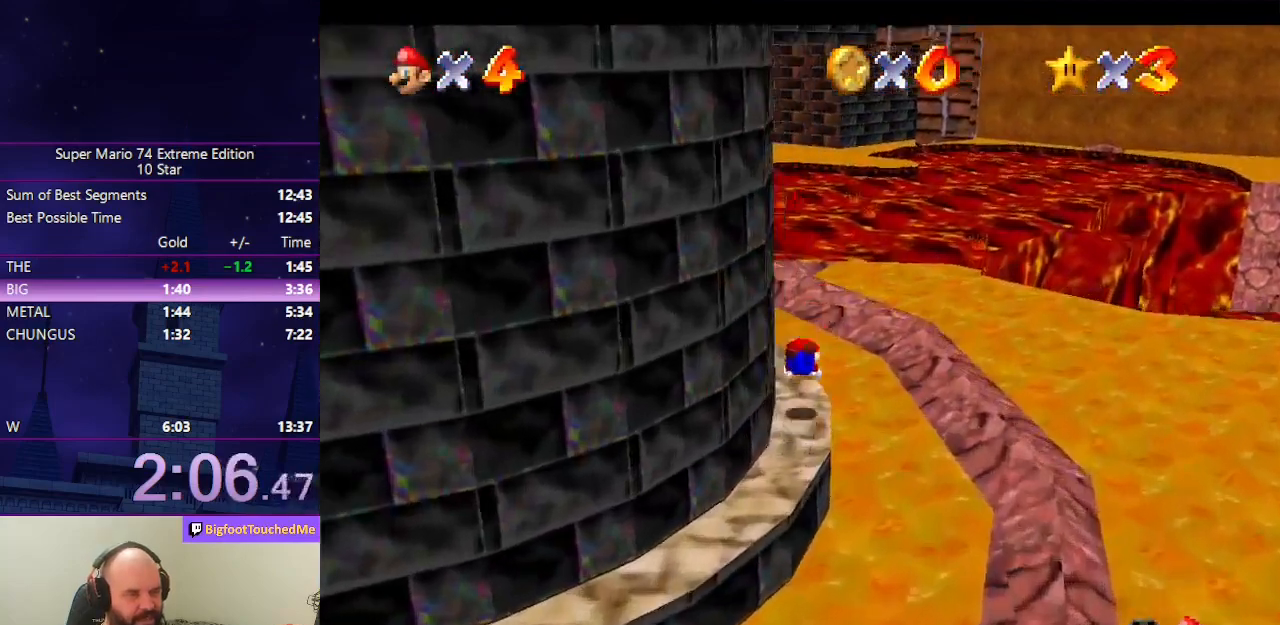
{"buttons": ["C_RIGHT"], "left_stick": "up", "events": [[100, "A", "down"], [133, "B", "down"], [233, "B", "up"], [267, "A", "up"], [433, "C_RIGHT", "down"]]}
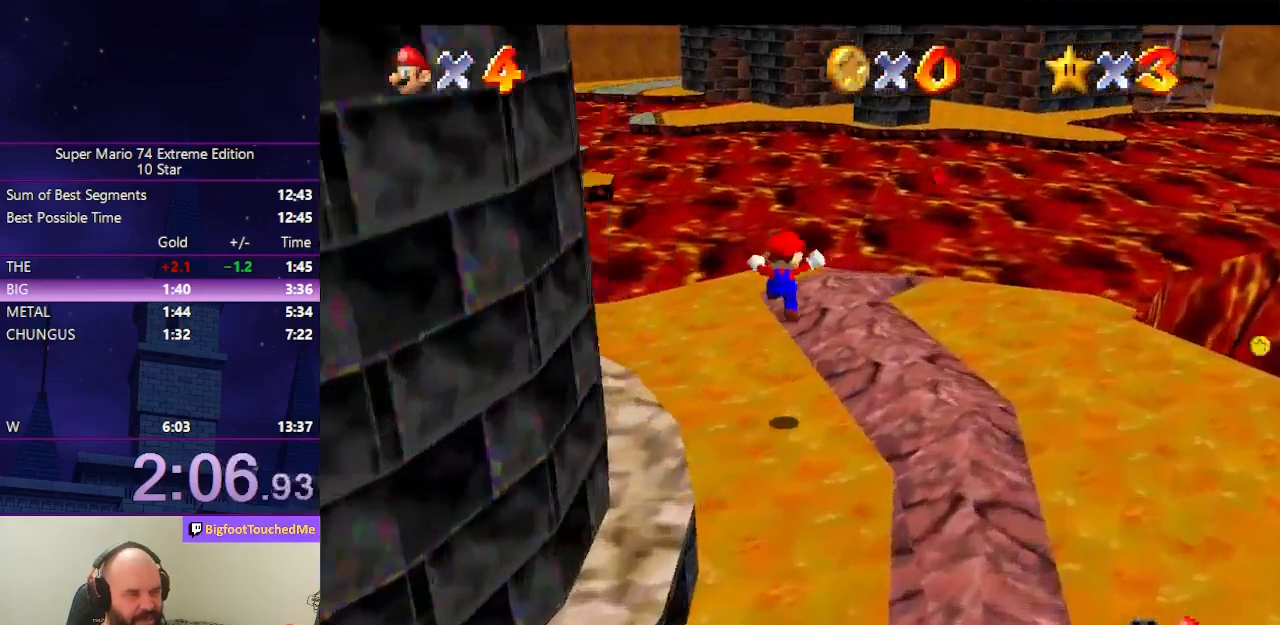
{"buttons": [], "left_stick": "up", "events": [[67, "C_RIGHT", "up"]]}
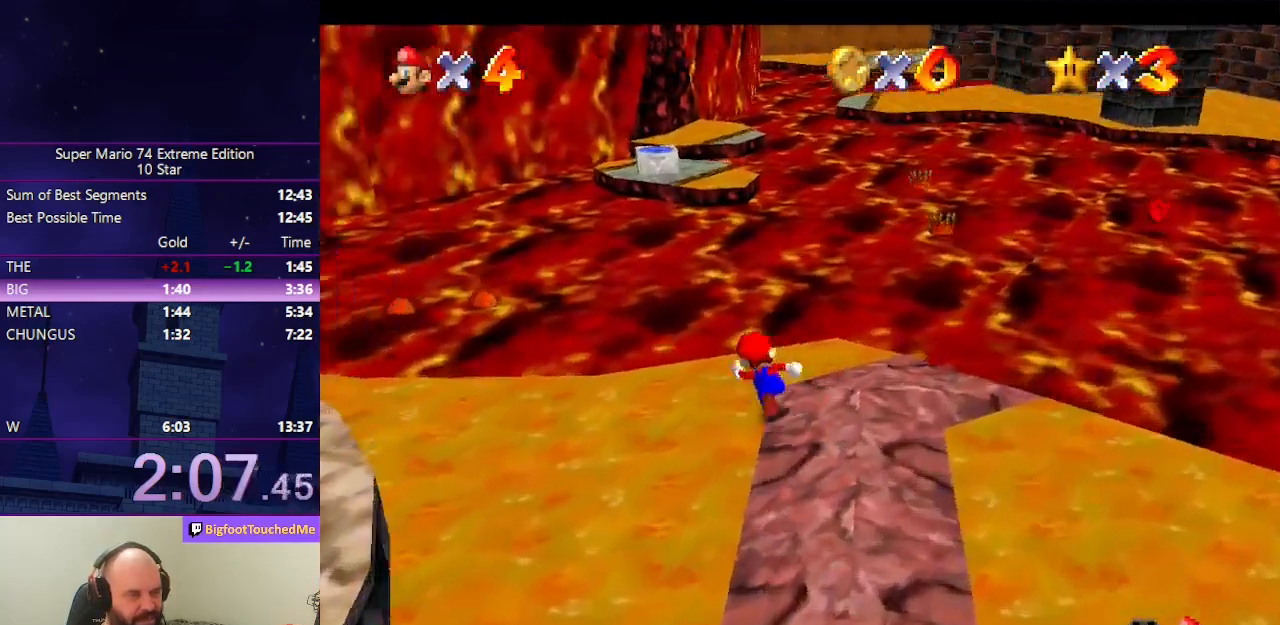
{"buttons": ["A", "Z"], "left_stick": "up", "events": [[133, "Z", "down"], [200, "A", "down"]]}
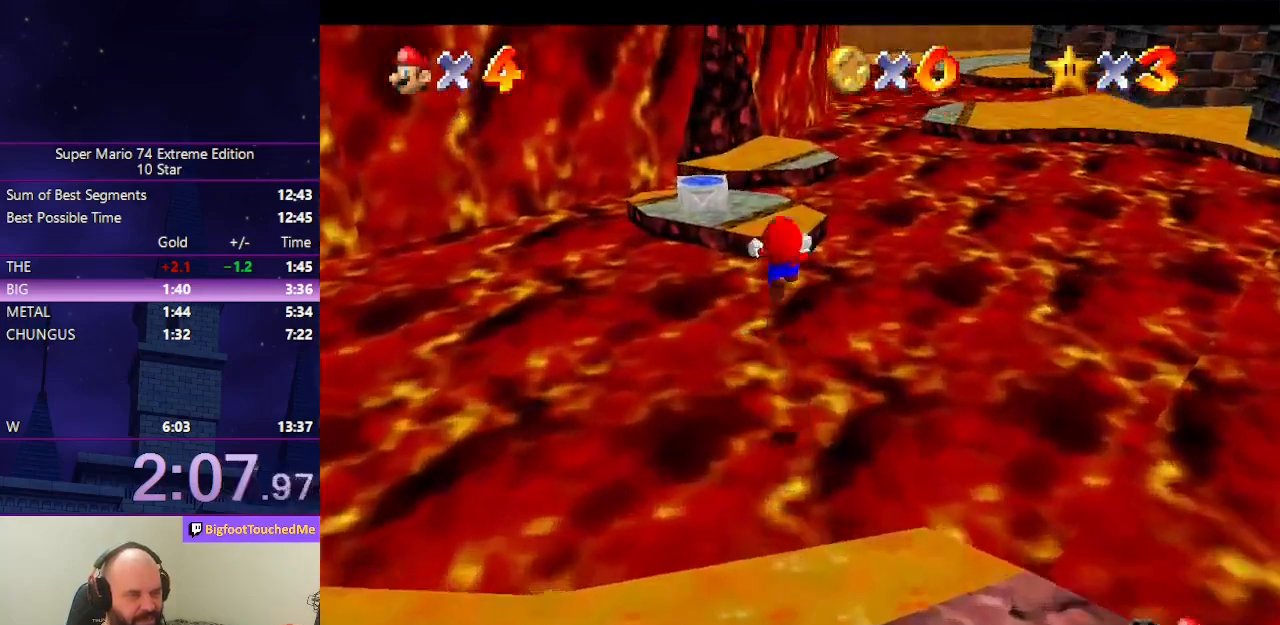
{"buttons": ["A", "Z"], "left_stick": "up", "events": []}
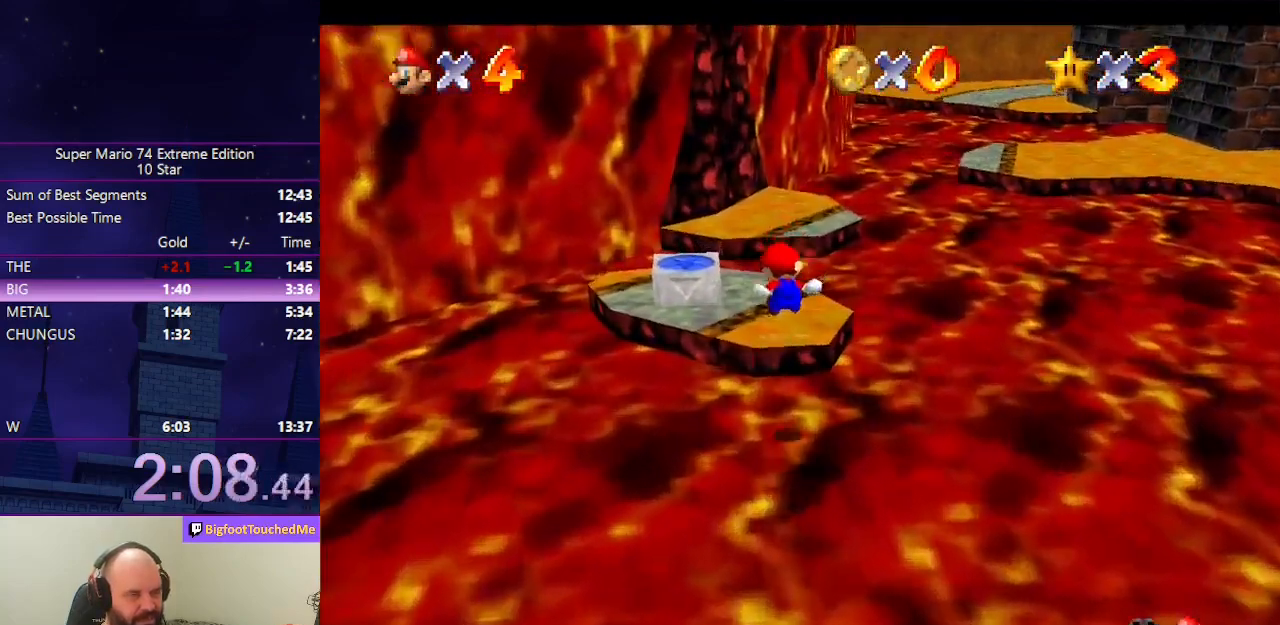
{"buttons": ["A"], "left_stick": "up", "events": [[33, "A", "up"], [100, "Z", "up"], [467, "A", "down"]]}
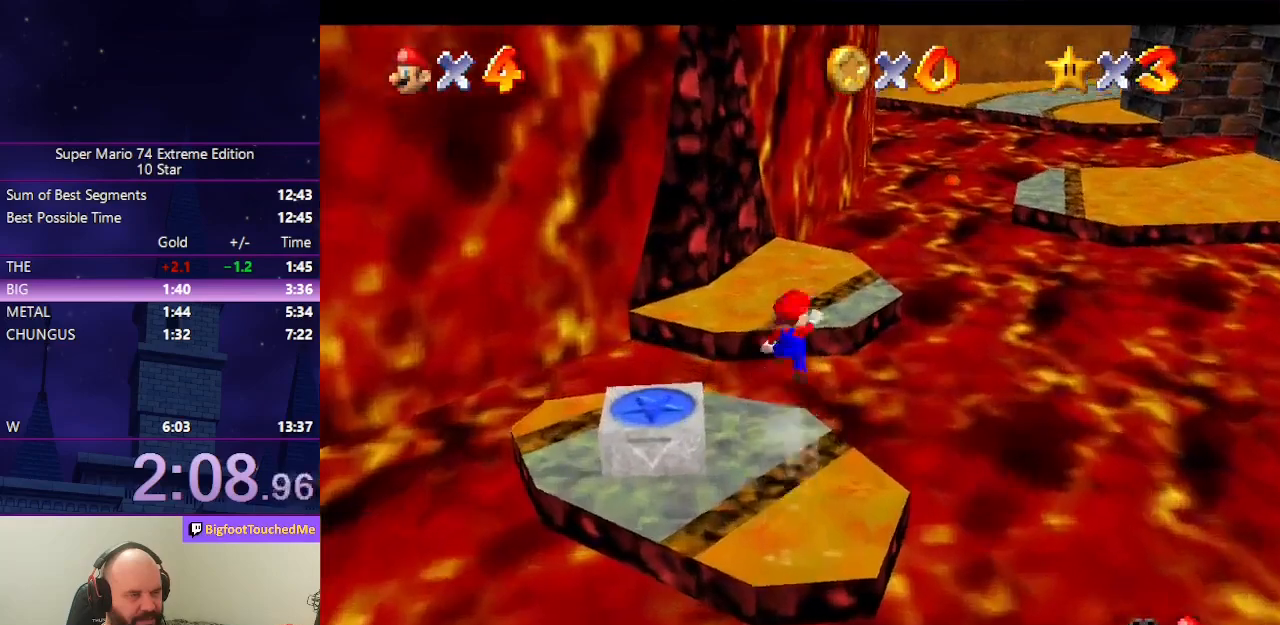
{"buttons": [], "left_stick": "up", "events": [[67, "A", "up"]]}
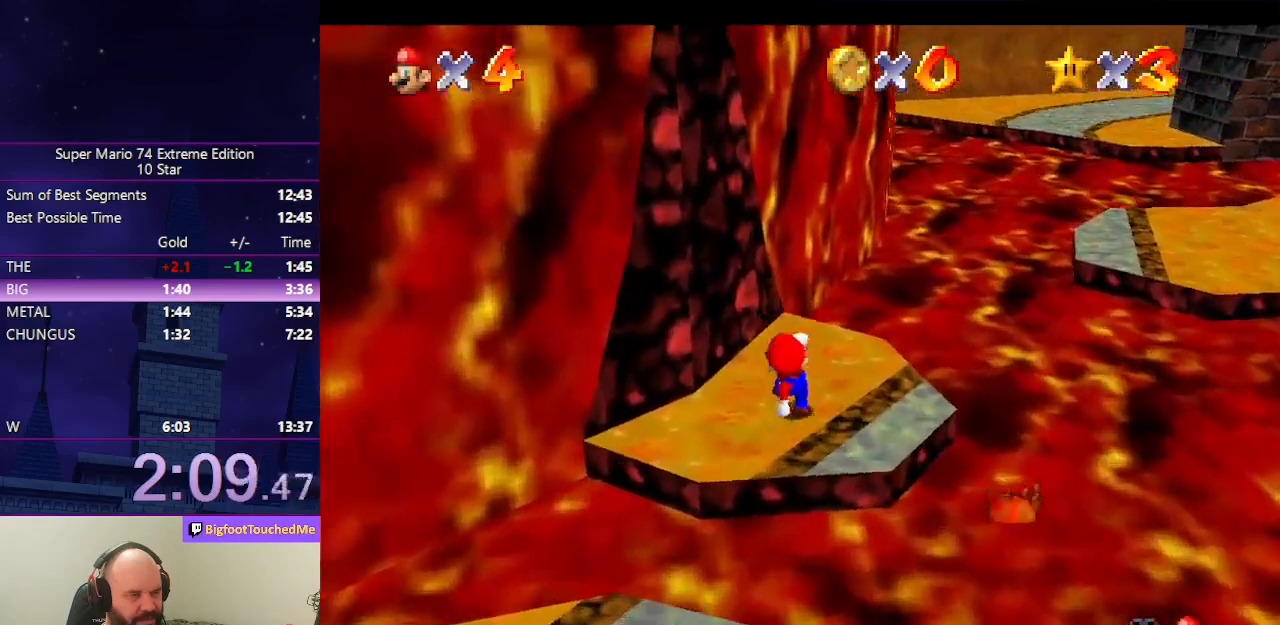
{"buttons": ["A"], "left_stick": "up-right", "events": [[133, "left_stick", "up-right"], [300, "A", "down"]]}
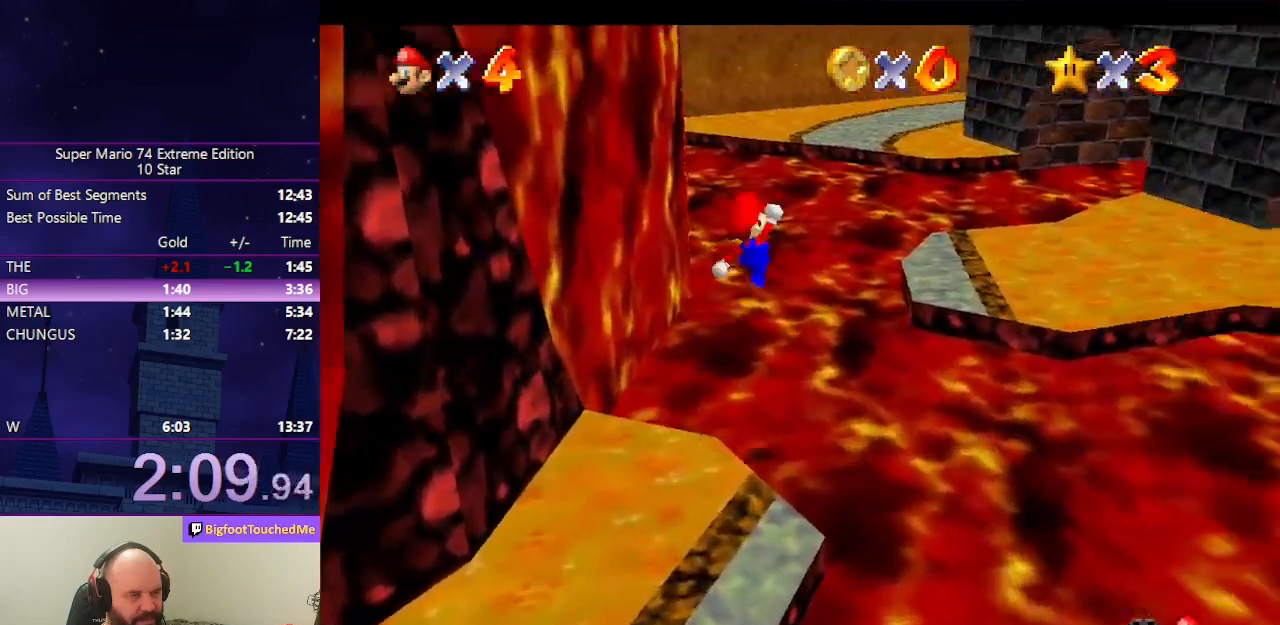
{"buttons": [], "left_stick": "up-left", "events": [[33, "B", "down"], [133, "B", "up"], [167, "A", "up"], [300, "C_RIGHT", "down"], [300, "left_stick", "up"], [433, "left_stick", "up-left"], [467, "C_RIGHT", "up"]]}
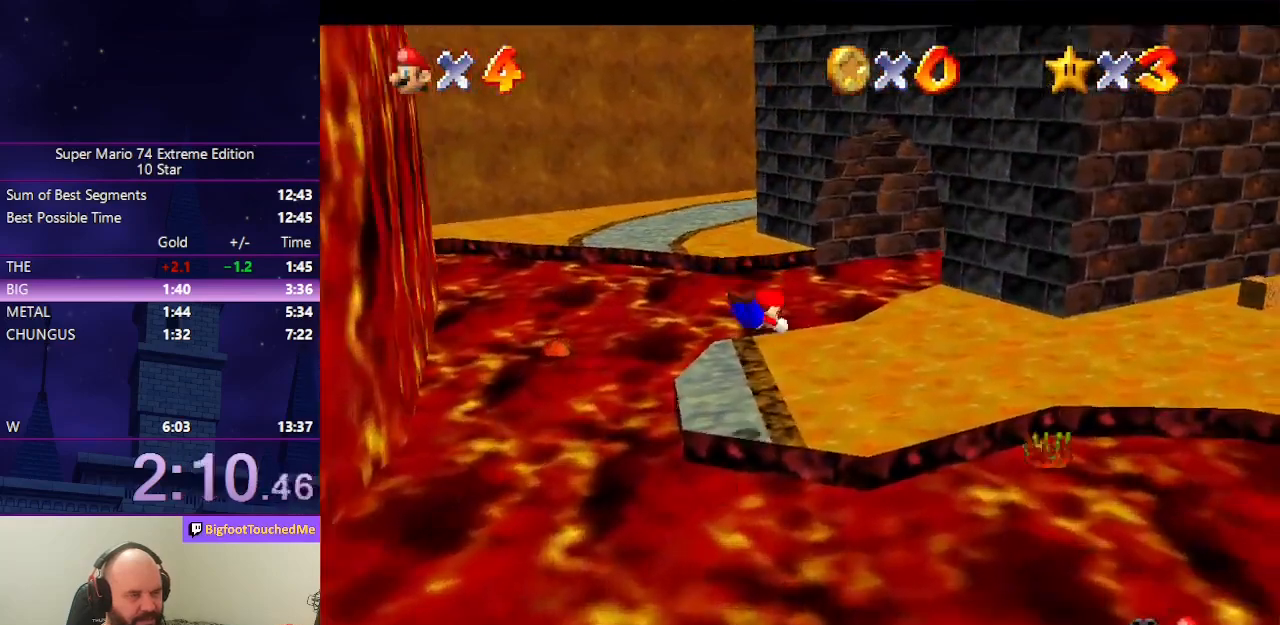
{"buttons": [], "left_stick": "center", "events": [[133, "left_stick", "center"], [200, "A", "down"], [233, "B", "down"], [333, "B", "up"], [400, "A", "up"]]}
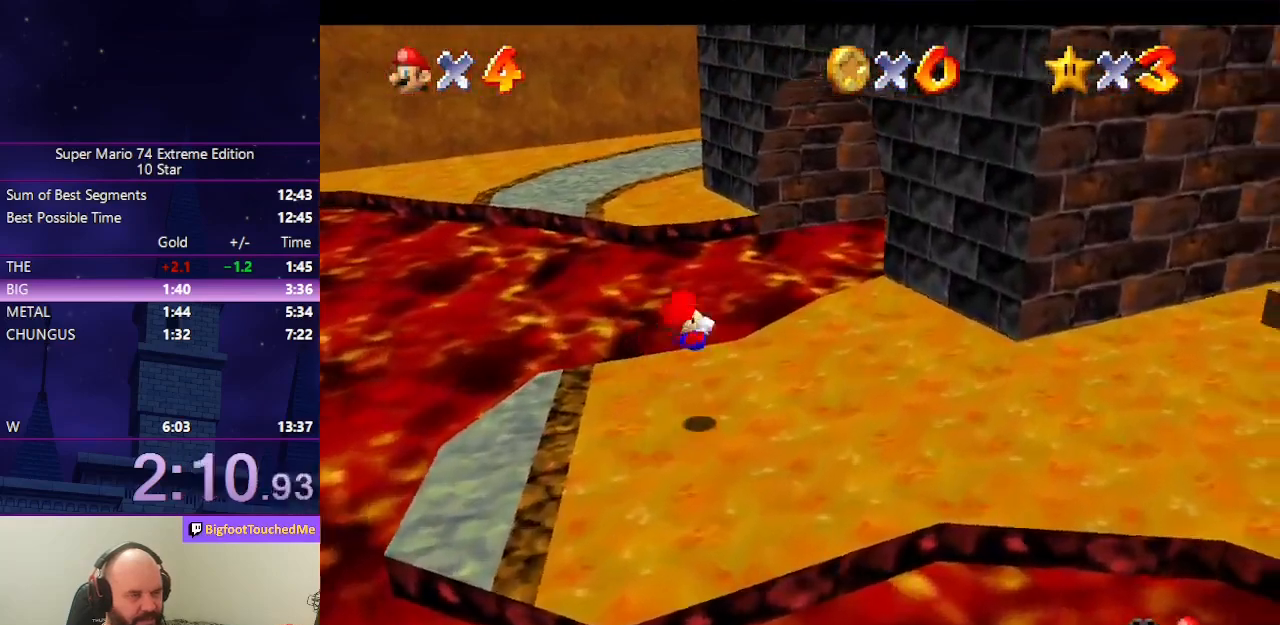
{"buttons": [], "left_stick": "up-right", "events": [[267, "left_stick", "up-right"]]}
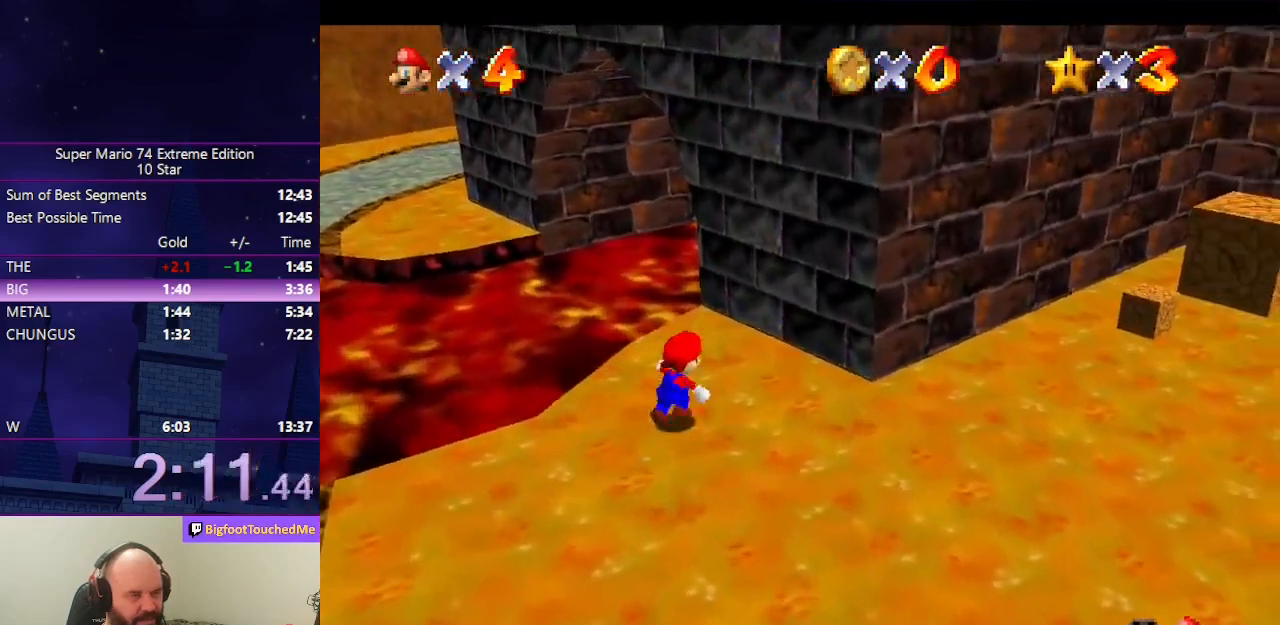
{"buttons": ["C_UP"], "left_stick": "up", "events": [[100, "left_stick", "up"], [233, "Z", "down"], [300, "A", "down"], [367, "A", "up"], [467, "C_UP", "down"], [467, "Z", "up"]]}
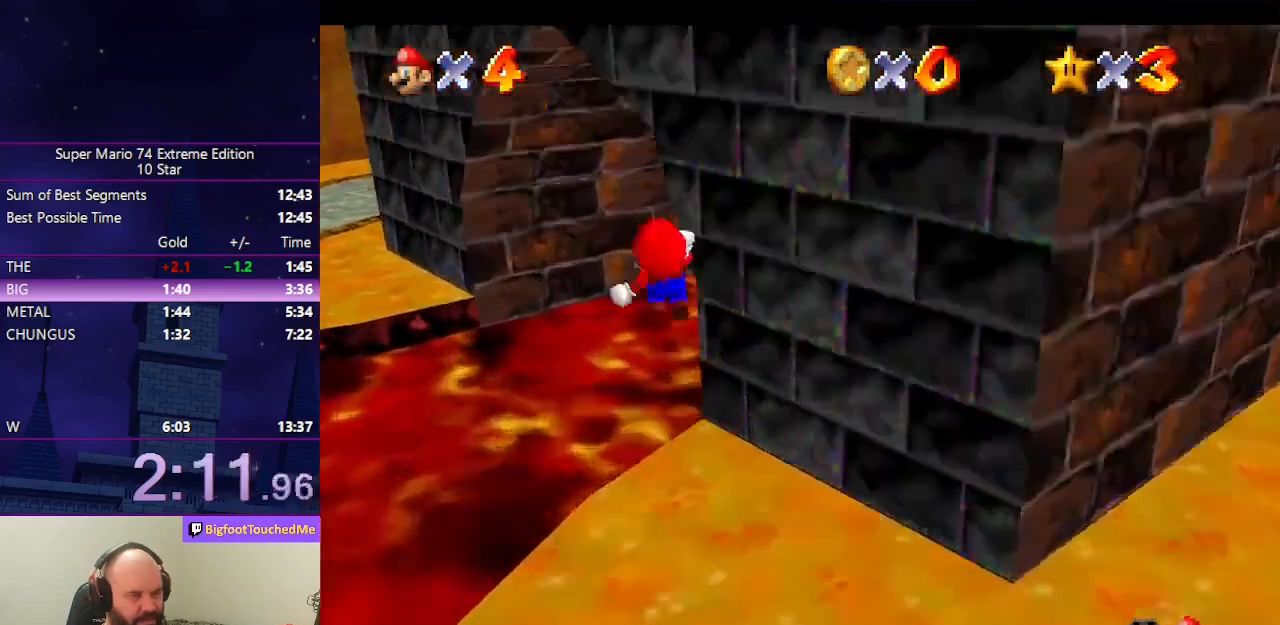
{"buttons": [], "left_stick": "right", "events": [[100, "C_UP", "up"], [133, "left_stick", "up-right"], [300, "left_stick", "right"]]}
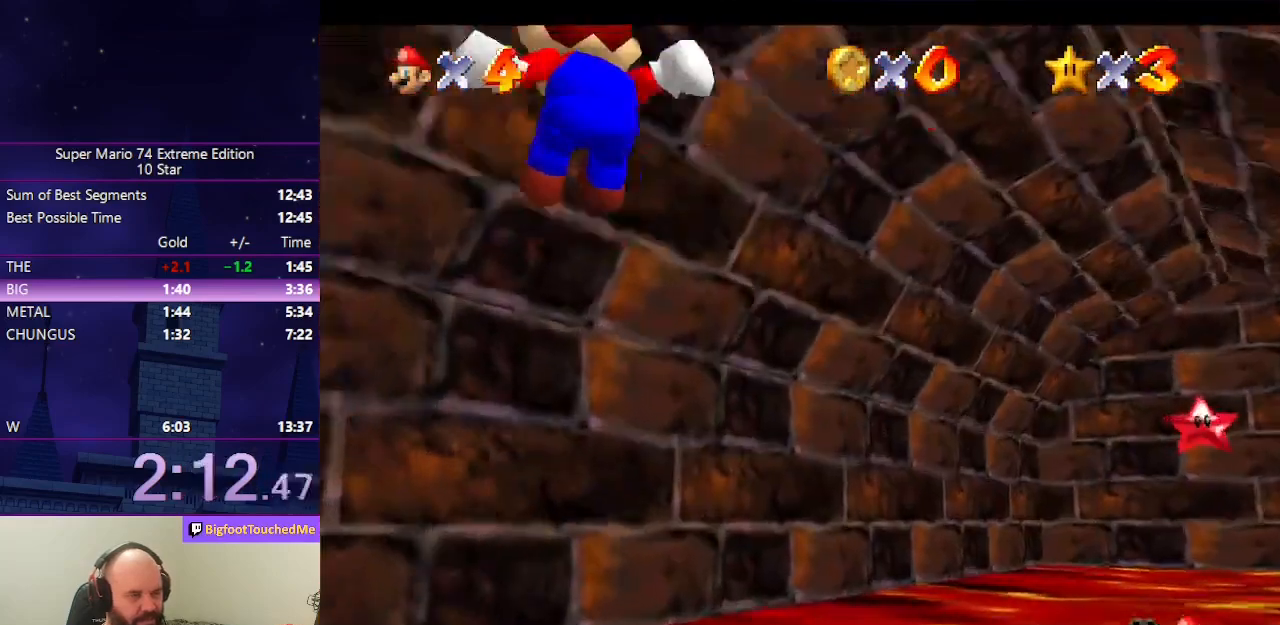
{"buttons": [], "left_stick": "up-left", "events": [[67, "left_stick", "up-right"], [300, "A", "down"], [300, "B", "down"], [300, "left_stick", "up"], [467, "A", "up"], [467, "B", "up"], [467, "left_stick", "up-left"]]}
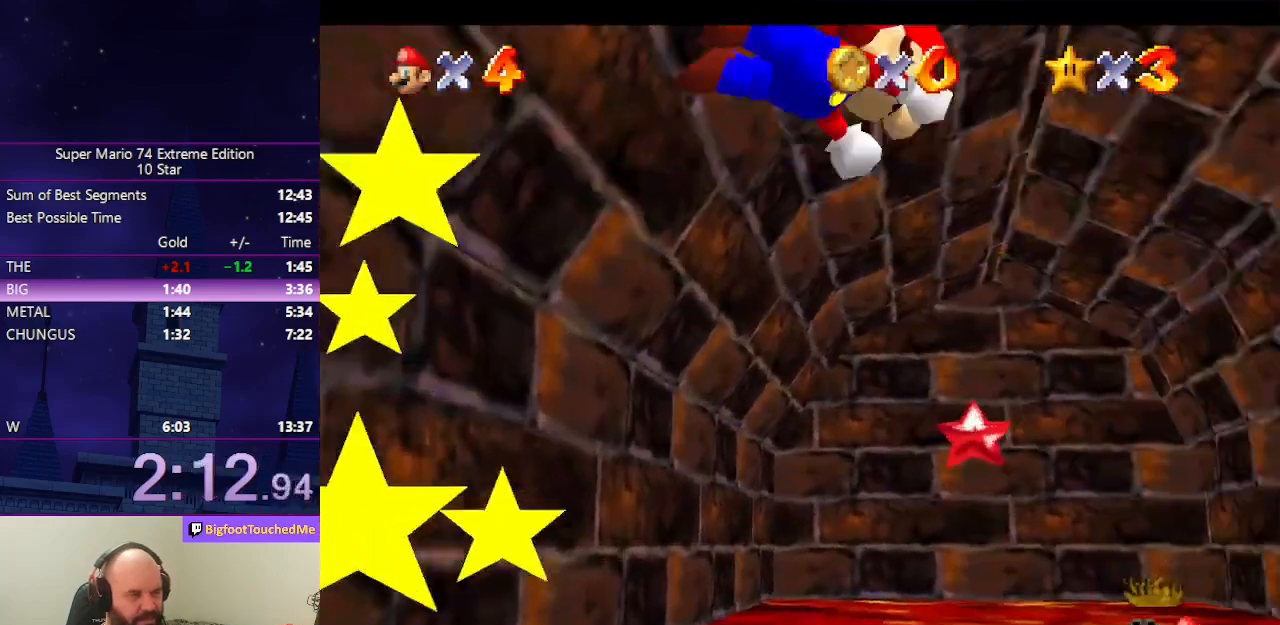
{"buttons": [], "left_stick": "up-left", "events": []}
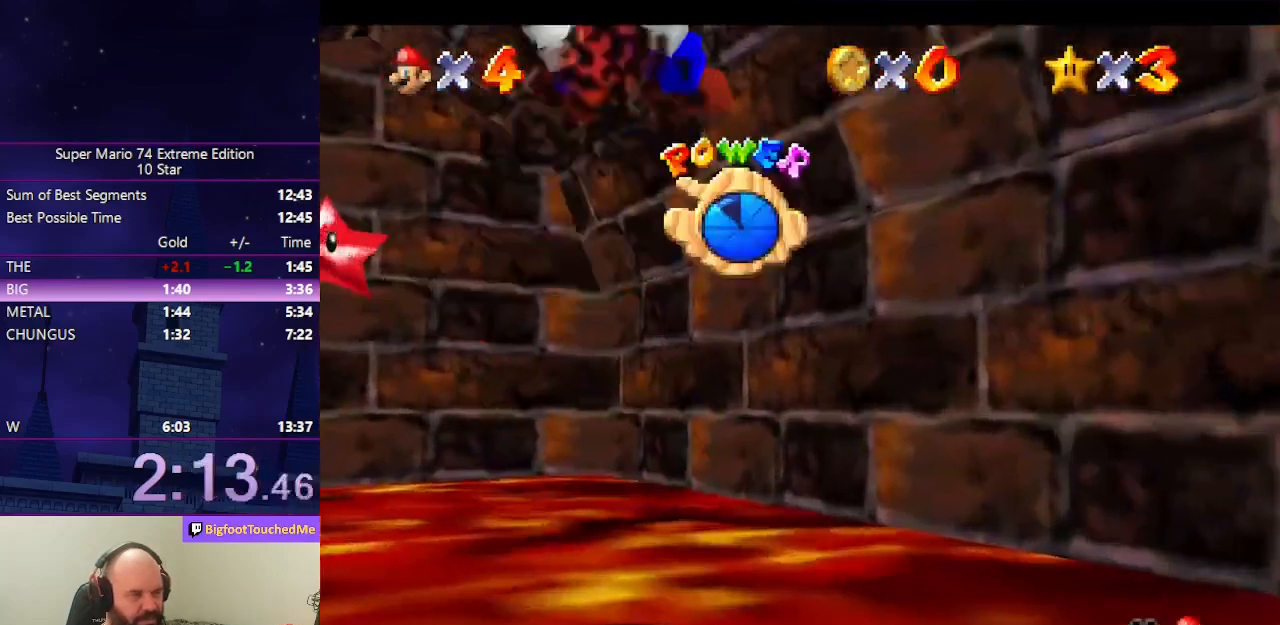
{"buttons": [], "left_stick": "up", "events": [[500, "left_stick", "up"]]}
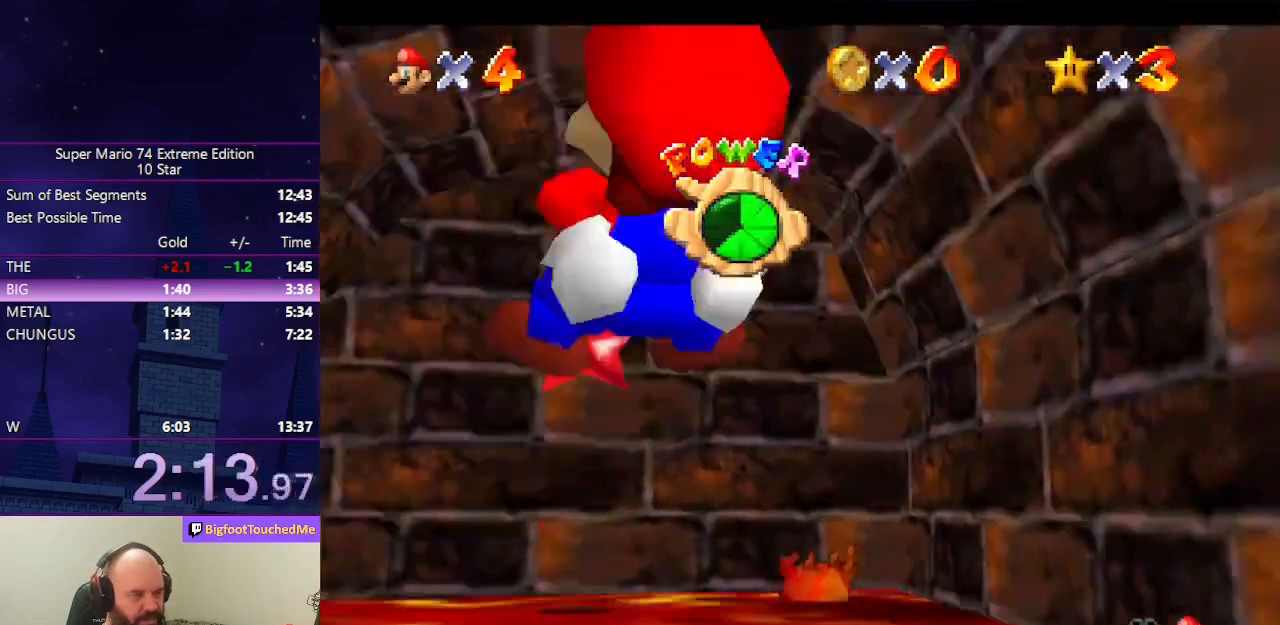
{"buttons": [], "left_stick": "up", "events": []}
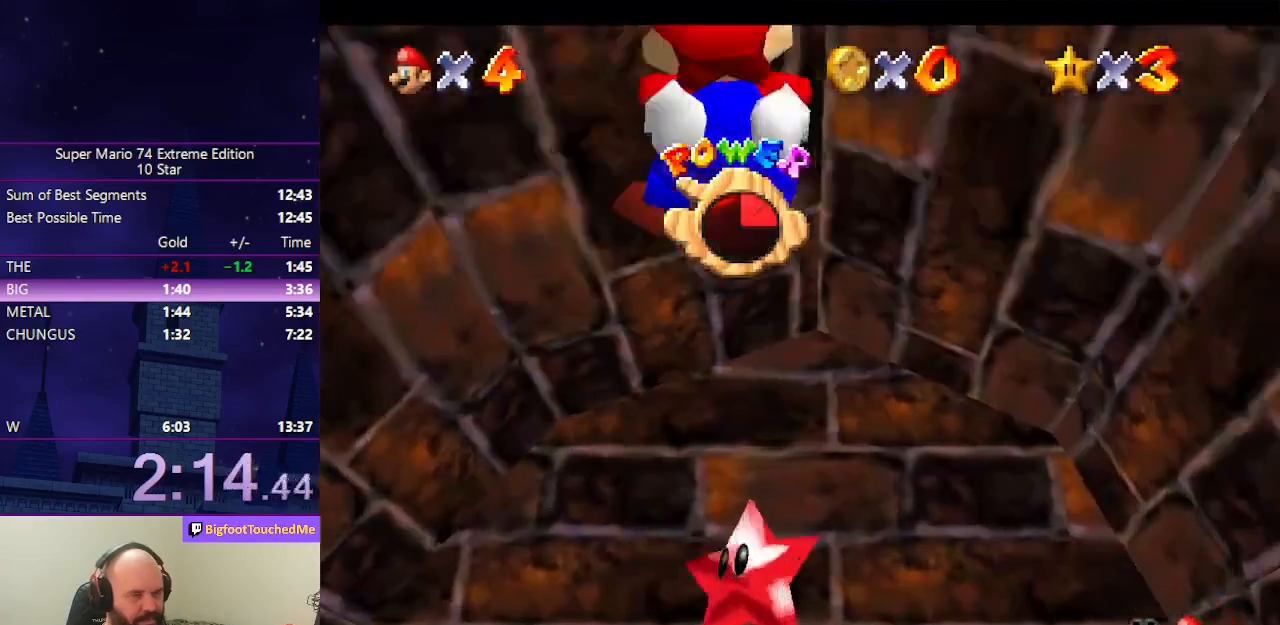
{"buttons": [], "left_stick": "up", "events": [[233, "left_stick", "up-right"], [333, "left_stick", "up"]]}
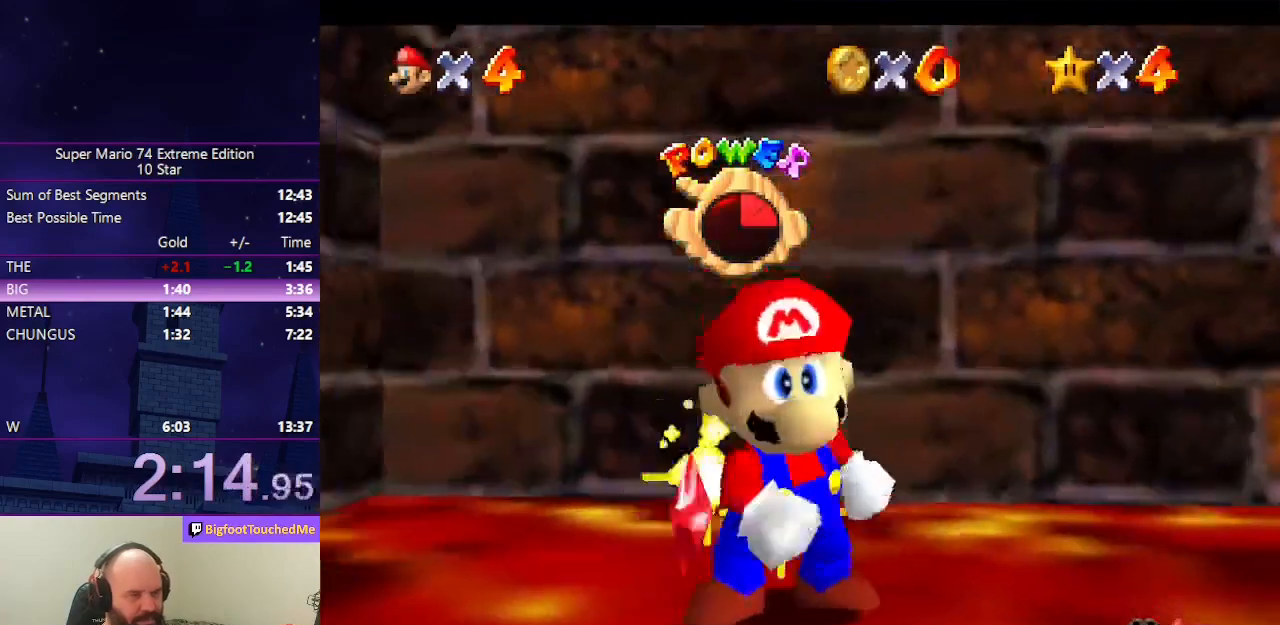
{"buttons": [], "left_stick": "center", "events": [[233, "left_stick", "center"]]}